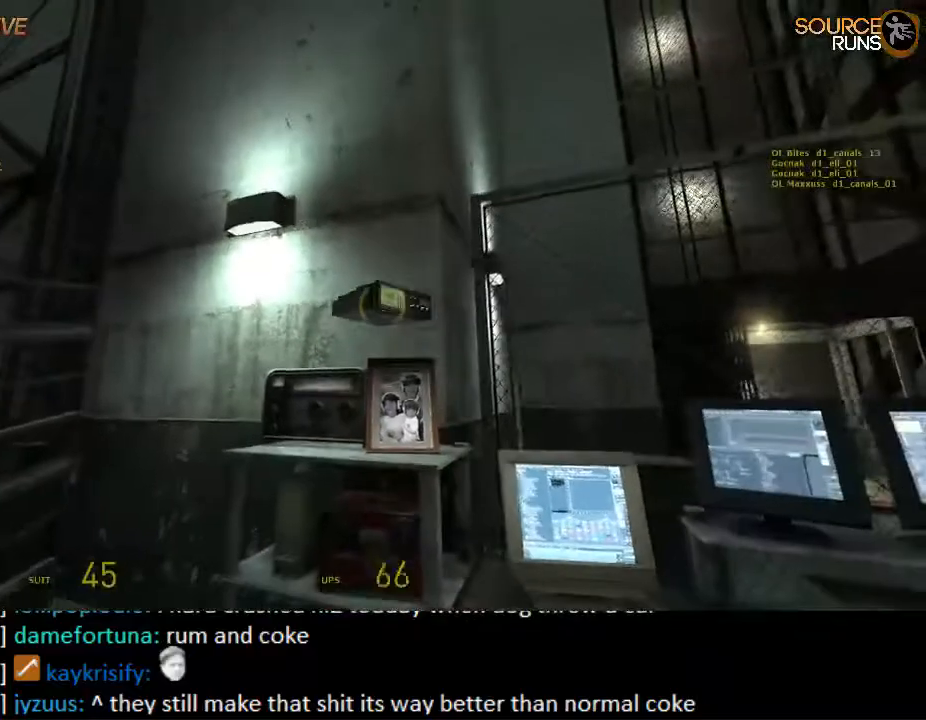
Gameplay with keyboard and mouse; each line is a JSON object with the keys and mouse buttons held at the frame after it. "events" lists presses ("down") and releases ("up") of "1", "2", "3", "4", "5", "a", "alt", "c", "ctrl", "d", "e", "f", "q", "r", "s", "shift", "space", "tab", "v", "w", "x", "z", "mouse_left", "mouse_middle", "mouse_right", "mouse_wheel_up" and "mouse_wheel_down" between this image and that frame as [ms after this image, input, new state], when the widget could be followed in between. "mouse_left", "mouse_middle", "mouse_right", "mouse_wheel_up", "mouse_wheel_down" = the "left", "middle", "right", "wheel_up", "wheel_down" buttons of the "mouse" list. No other keys are recorded. Mouse movement is not recorded.
{"keys": ["z"], "mouse": [], "events": [[183, "d", "down"], [217, "d", "up"], [217, "w", "up"], [450, "z", "down"]]}
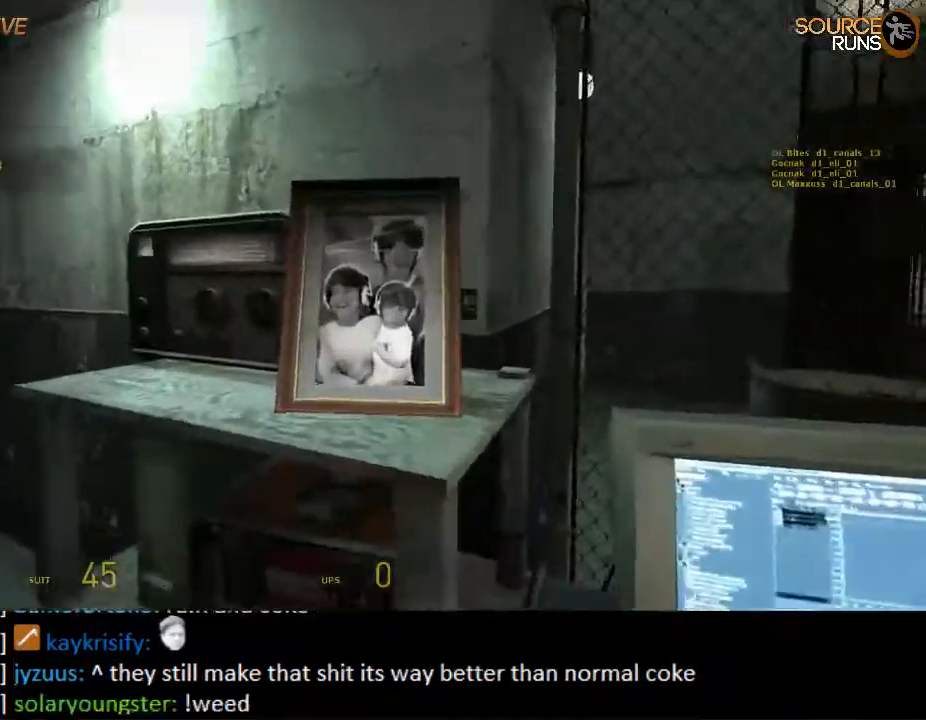
{"keys": ["z"], "mouse": [], "events": []}
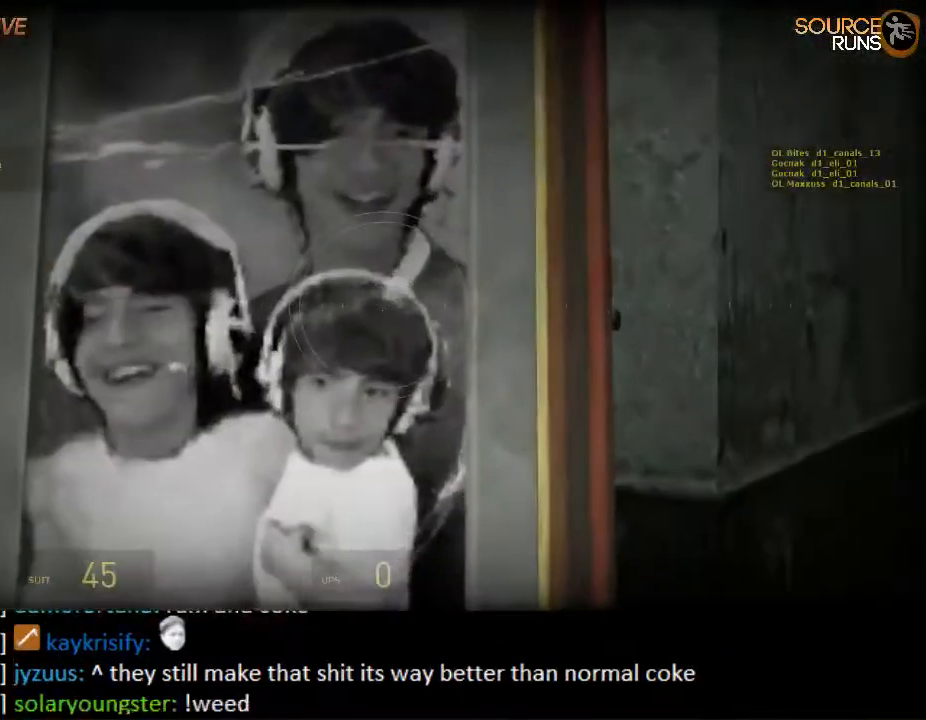
{"keys": ["d", "s"], "mouse": [], "events": [[67, "z", "up"], [233, "s", "down"], [300, "d", "down"]]}
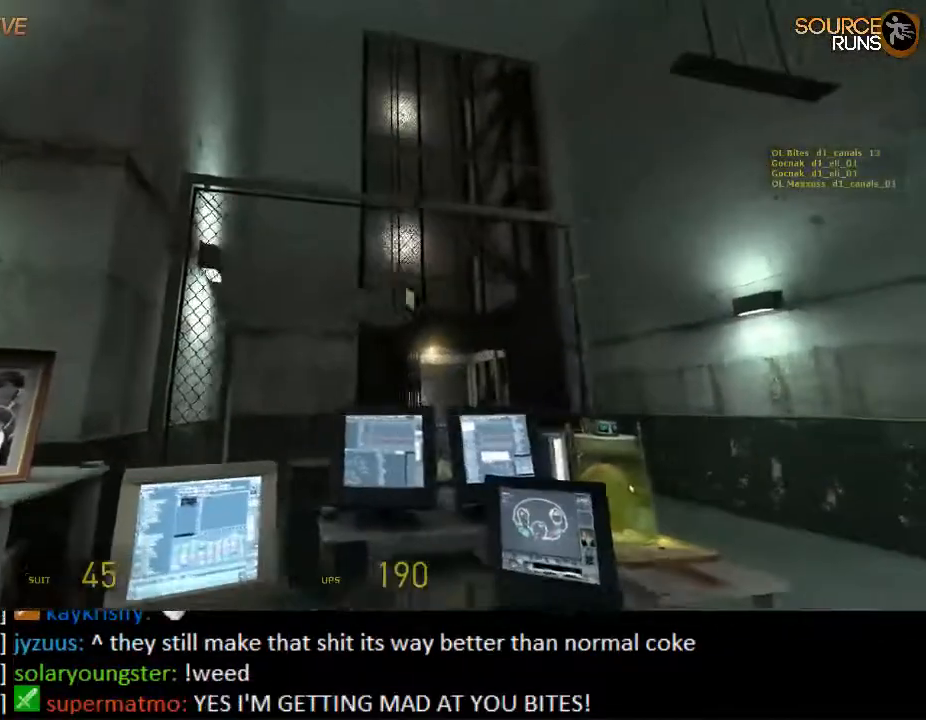
{"keys": ["d", "s"], "mouse": [], "events": [[67, "d", "up"], [233, "d", "down"]]}
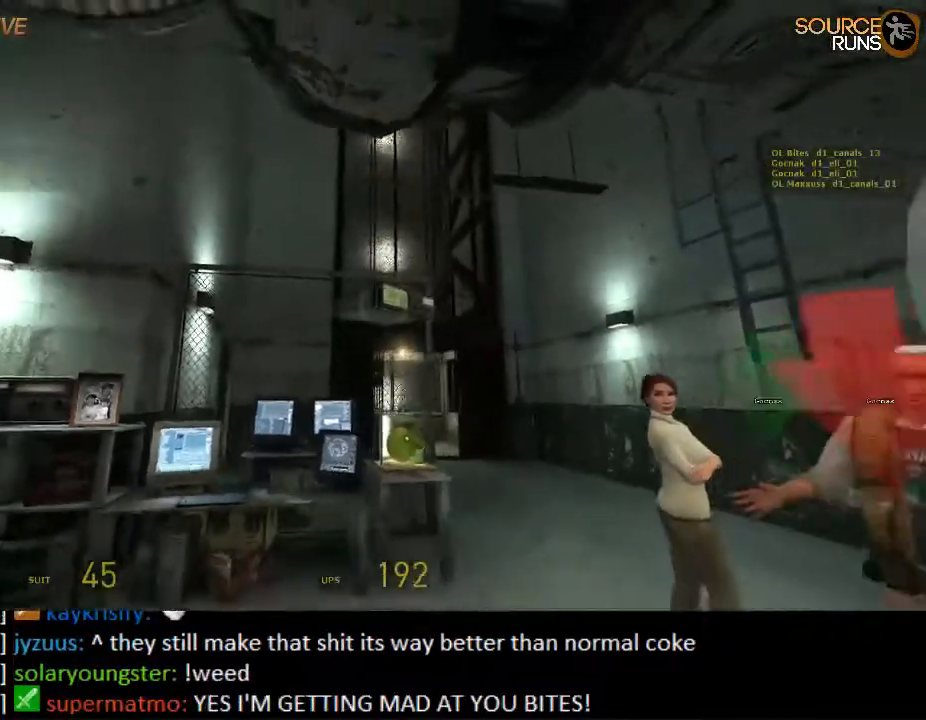
{"keys": [], "mouse": [], "events": [[217, "d", "up"], [217, "s", "up"]]}
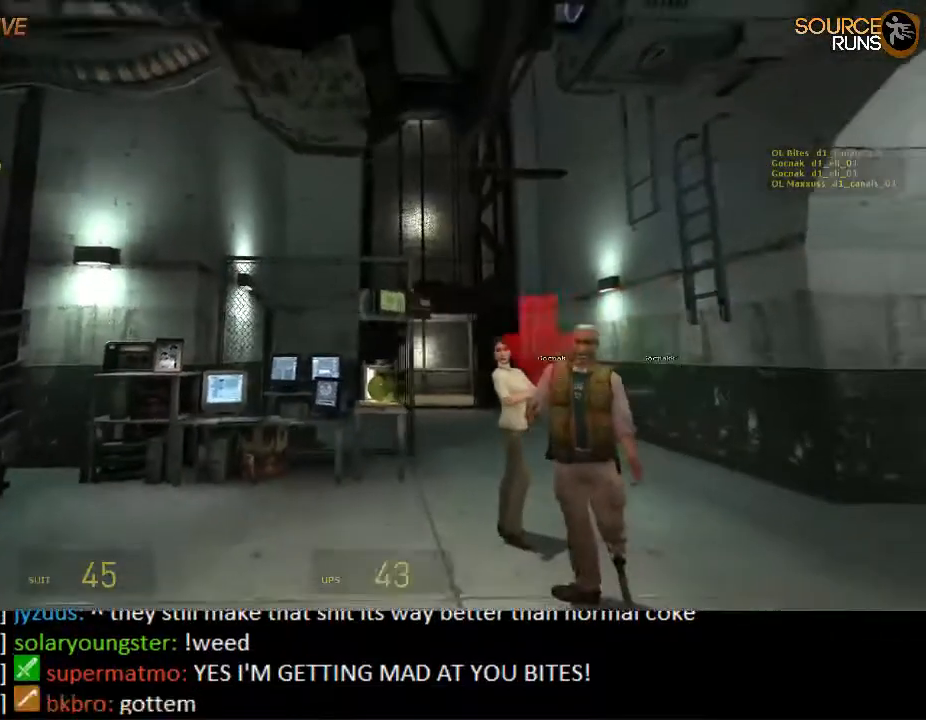
{"keys": ["d", "w"], "mouse": [], "events": [[50, "d", "down"], [83, "w", "down"]]}
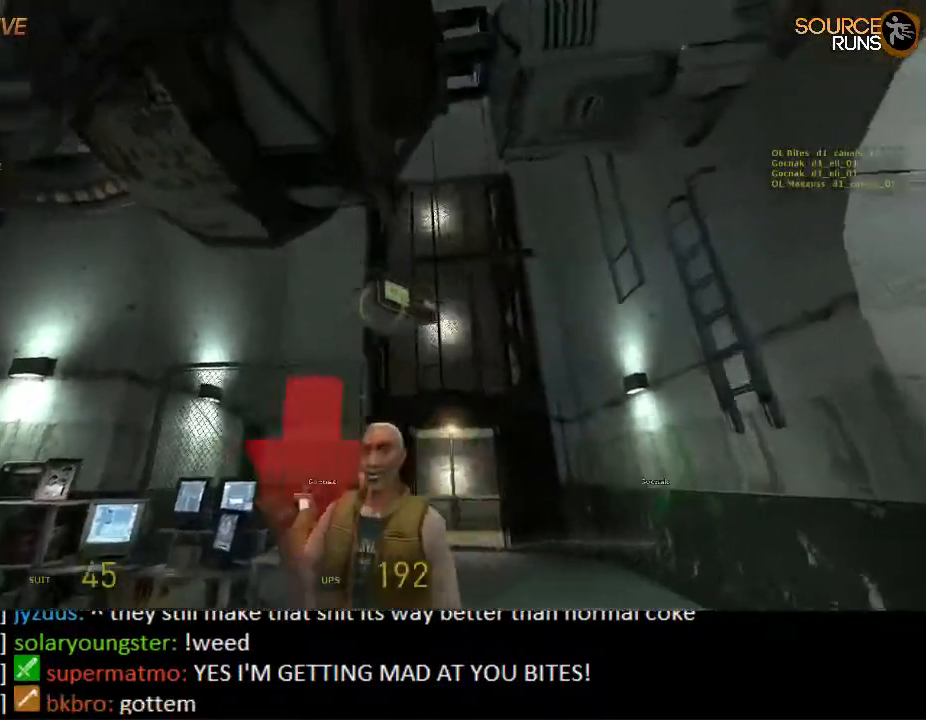
{"keys": [], "mouse": [], "events": [[233, "w", "up"], [333, "d", "up"]]}
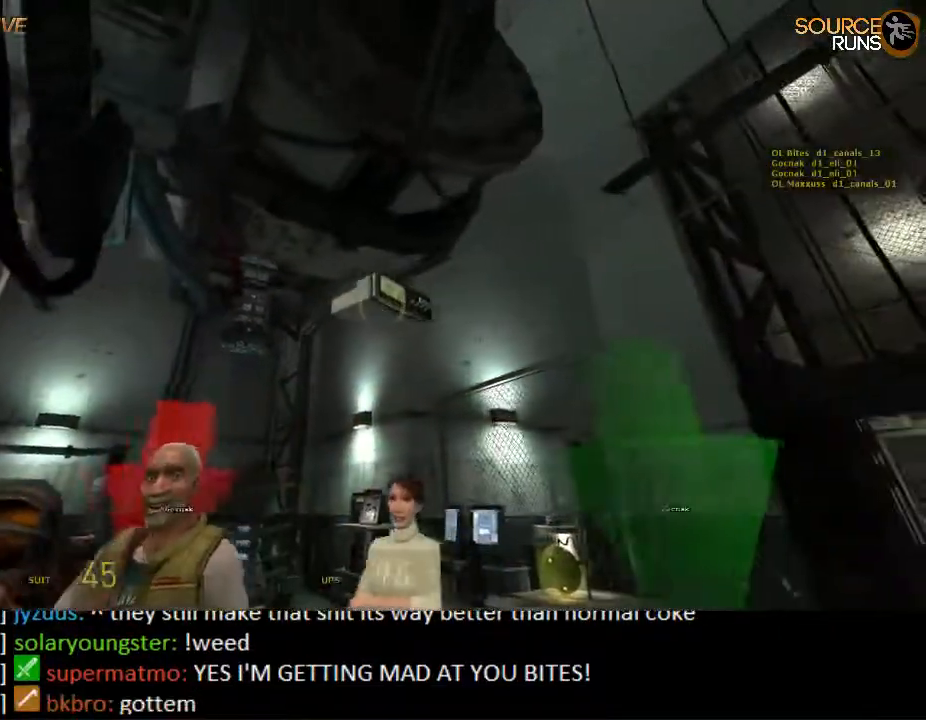
{"keys": [], "mouse": [], "events": [[167, "a", "down"], [200, "a", "up"]]}
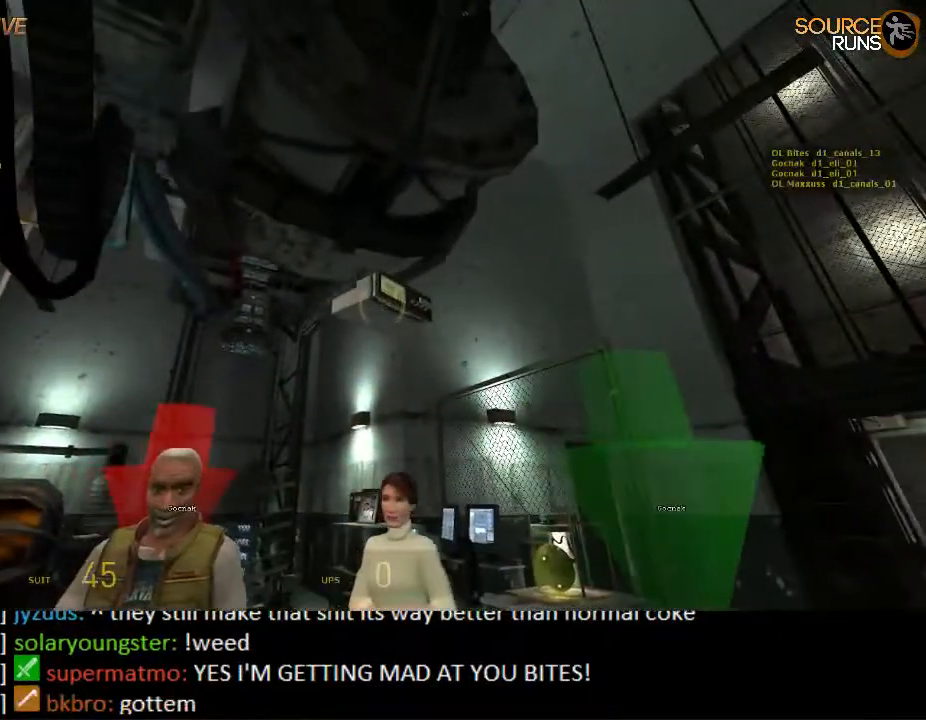
{"keys": [], "mouse": [], "events": [[150, "w", "down"], [250, "w", "up"]]}
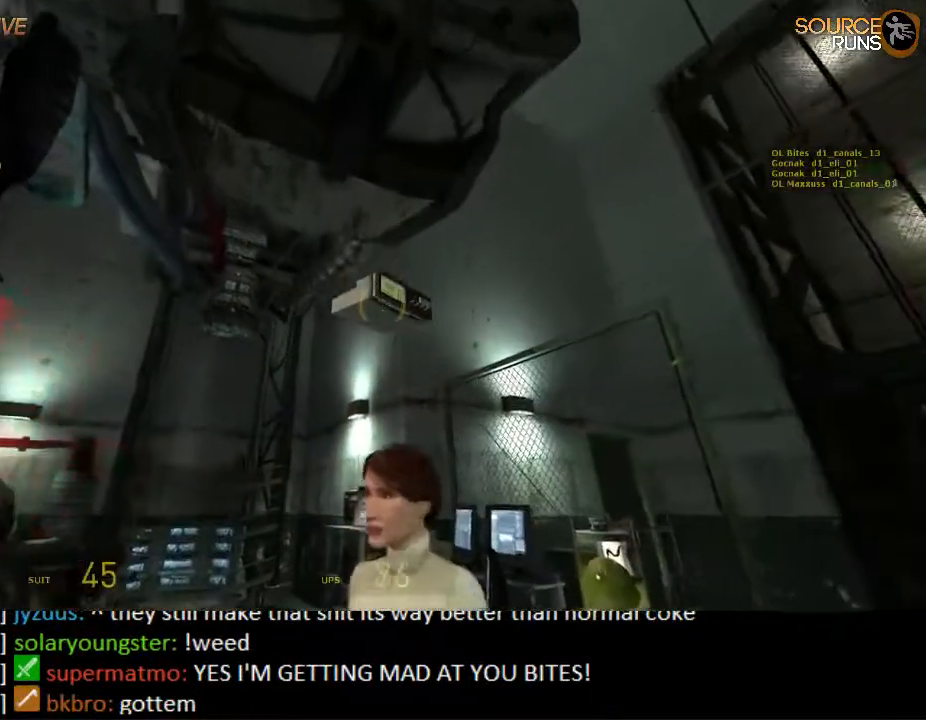
{"keys": [], "mouse": [], "events": [[17, "w", "down"], [83, "w", "up"], [317, "s", "down"], [383, "a", "down"], [417, "s", "up"], [450, "a", "up"]]}
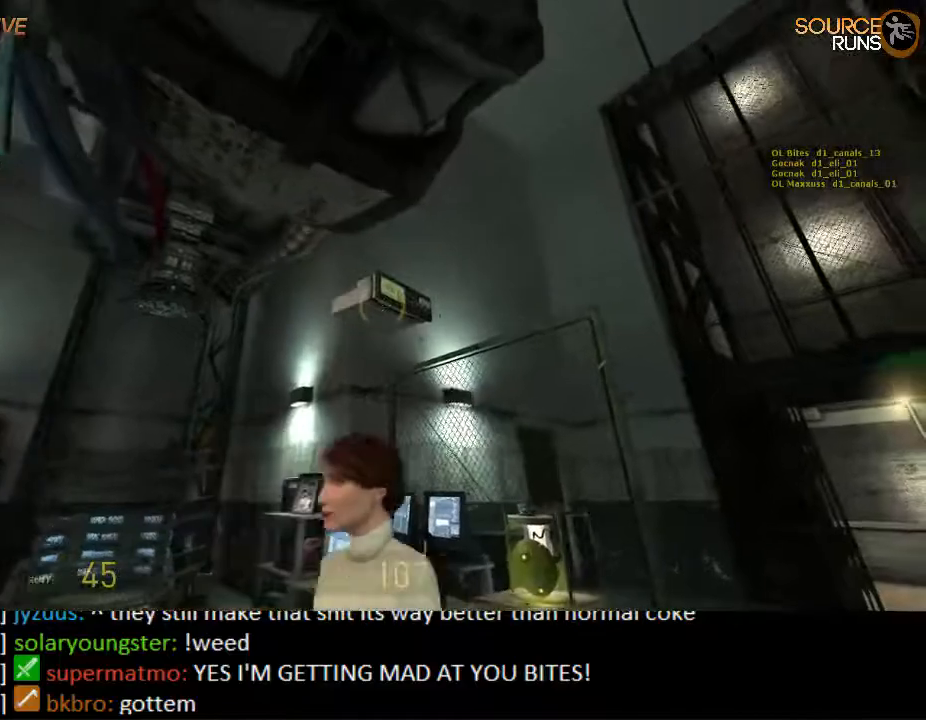
{"keys": [], "mouse": [], "events": [[117, "d", "down"], [150, "w", "down"], [183, "d", "up"], [217, "w", "up"]]}
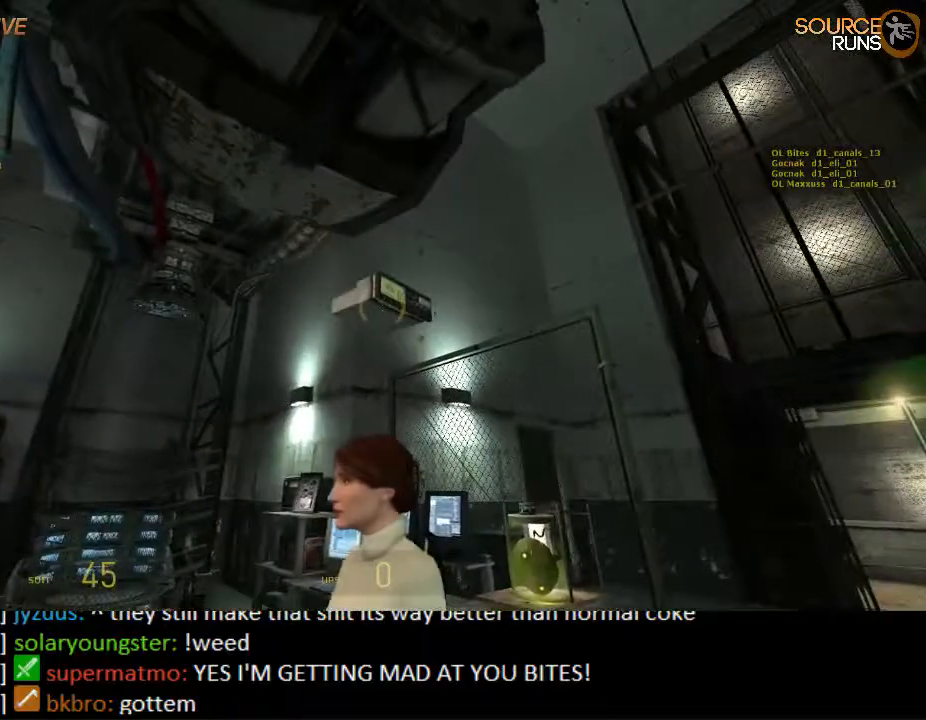
{"keys": [], "mouse": [], "events": [[167, "d", "down"], [200, "w", "down"], [233, "d", "up"], [233, "w", "up"]]}
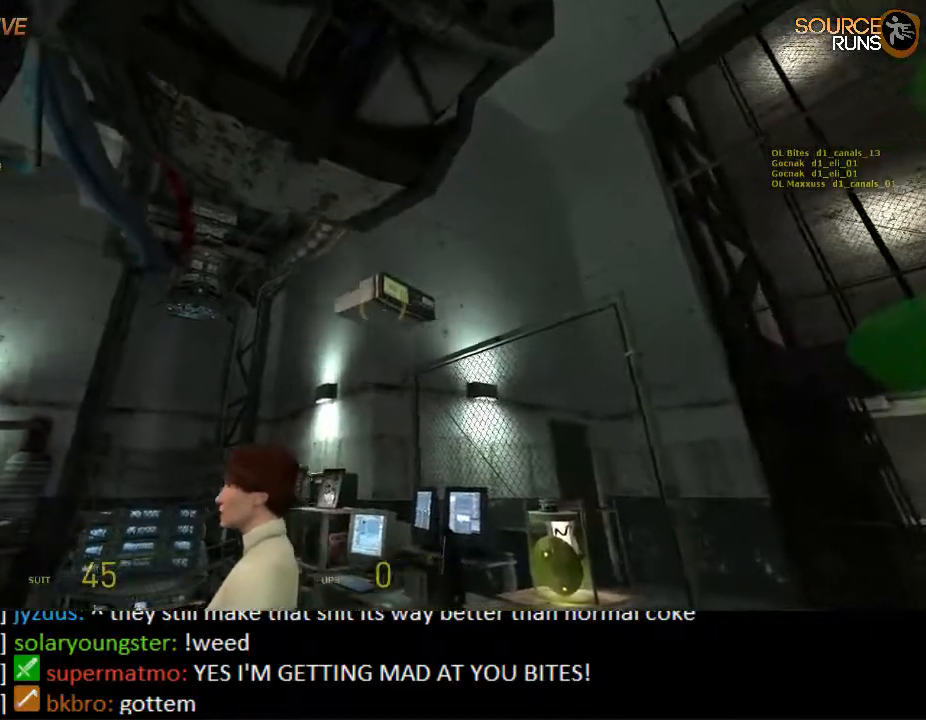
{"keys": [], "mouse": [], "events": [[33, "a", "down"], [117, "a", "up"]]}
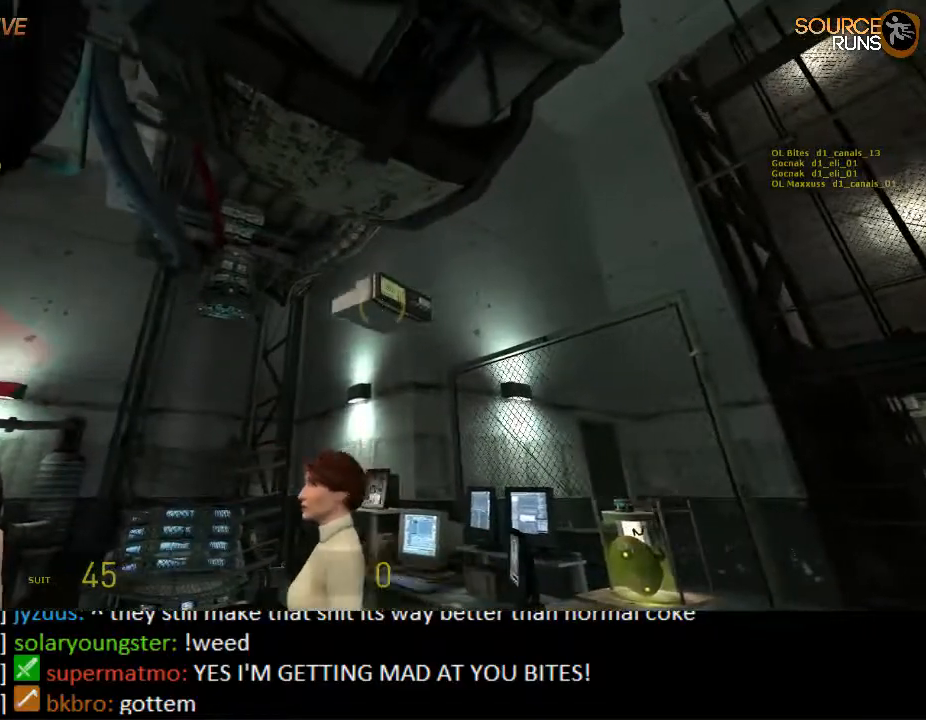
{"keys": [], "mouse": [], "events": [[17, "a", "down"], [17, "w", "down"], [83, "a", "up"], [83, "w", "up"]]}
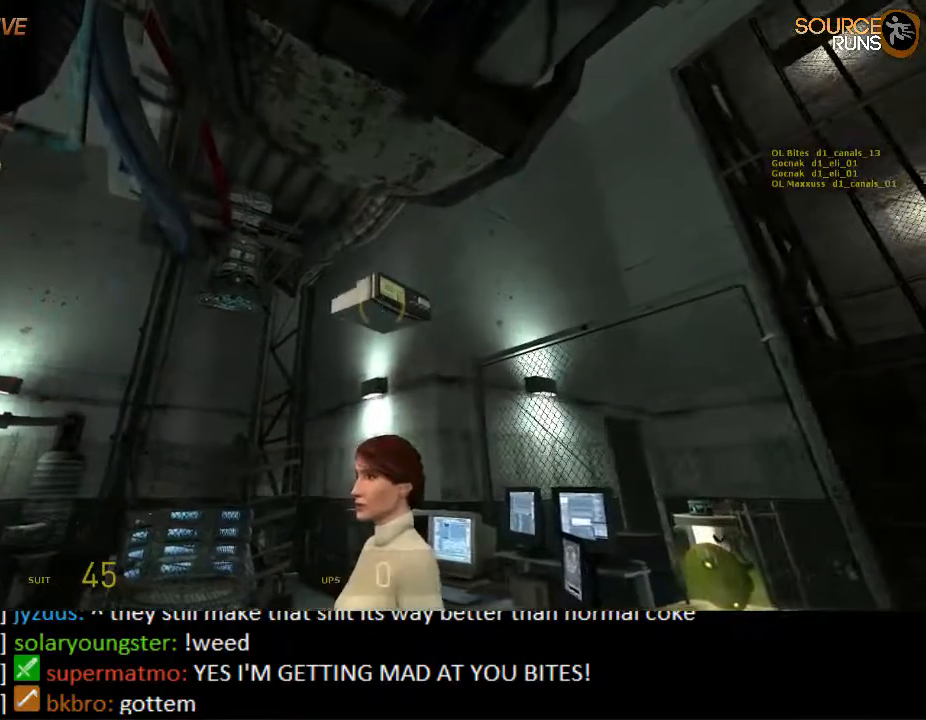
{"keys": [], "mouse": [], "events": [[317, "w", "down"], [350, "a", "down"], [383, "a", "up"], [383, "w", "up"]]}
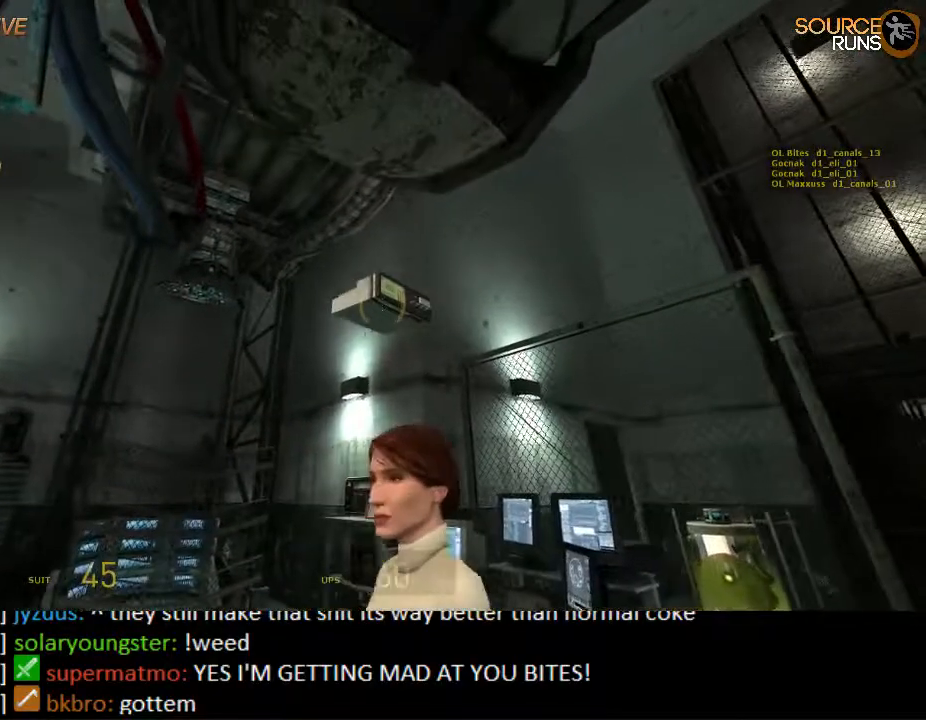
{"keys": [], "mouse": [], "events": [[450, "d", "down"], [483, "d", "up"]]}
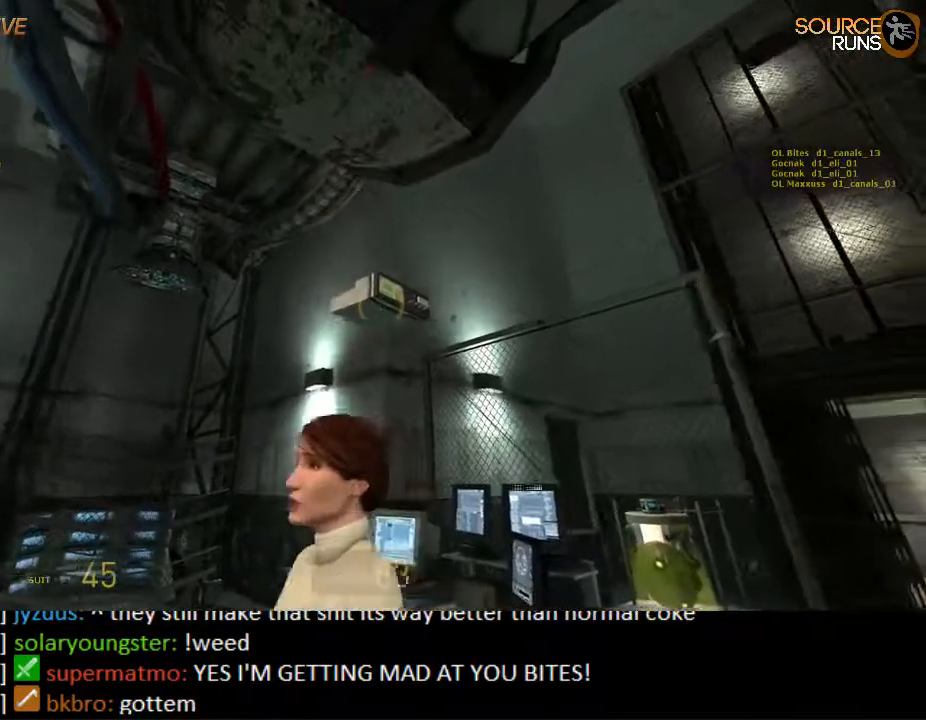
{"keys": [], "mouse": [], "events": [[300, "a", "down"], [333, "a", "up"]]}
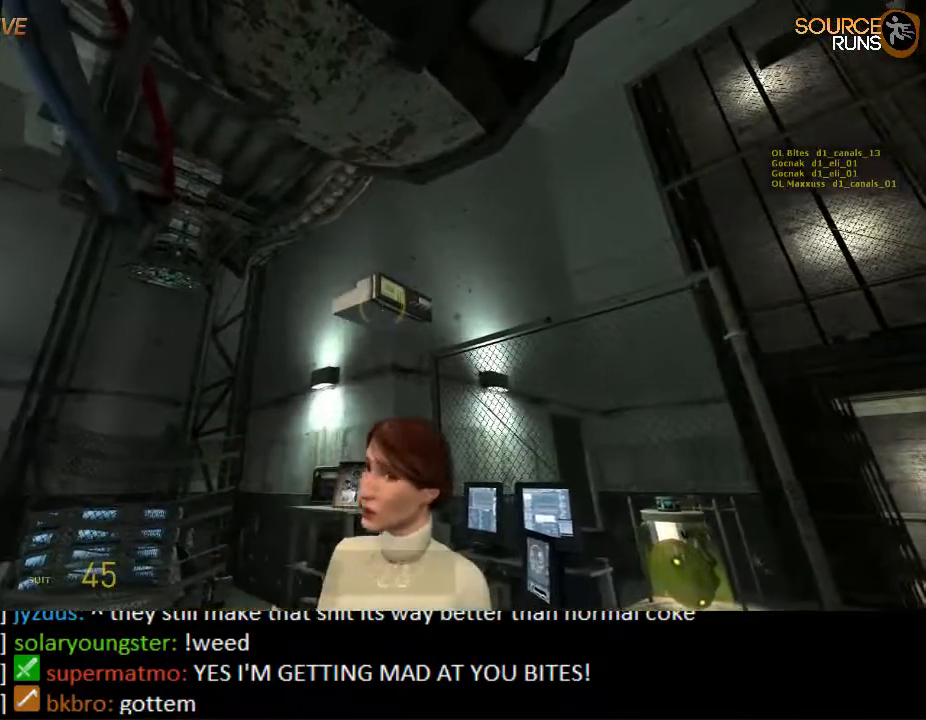
{"keys": [], "mouse": [], "events": []}
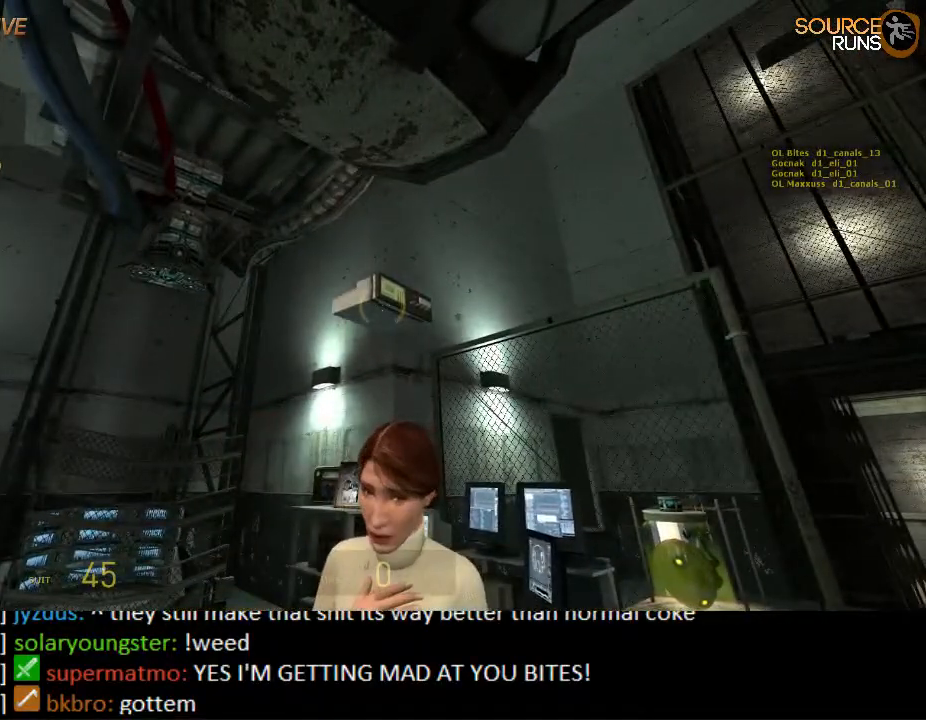
{"keys": [], "mouse": [], "events": []}
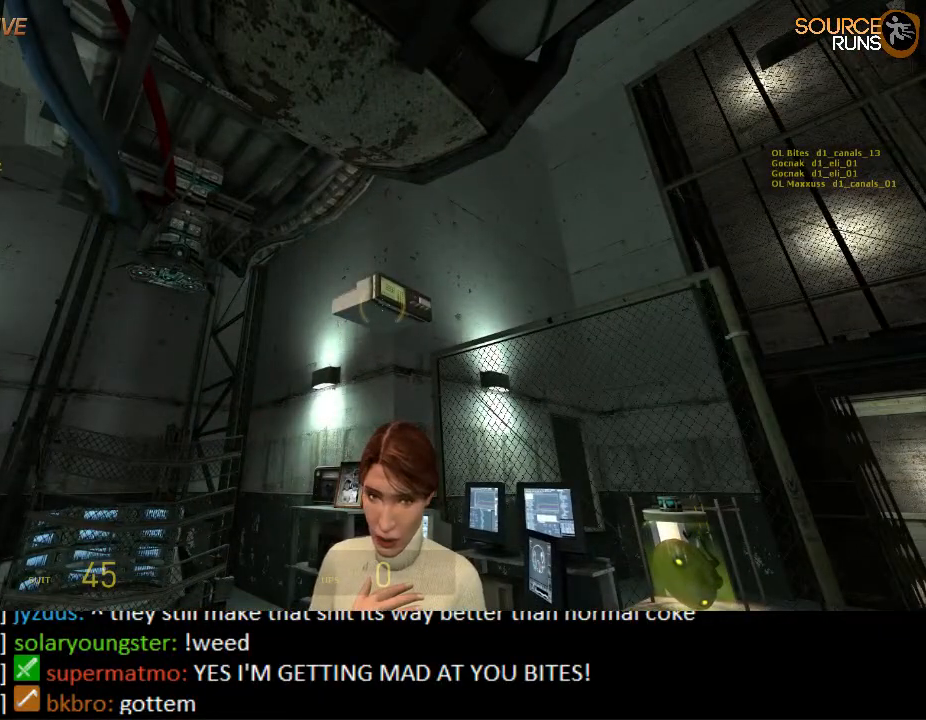
{"keys": [], "mouse": [], "events": []}
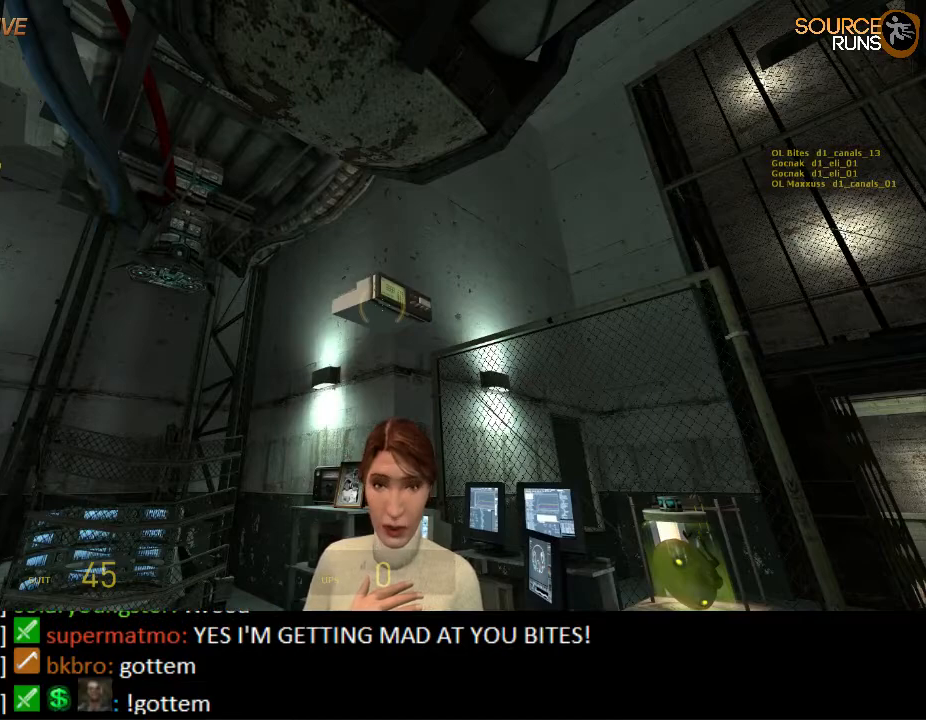
{"keys": [], "mouse": [], "events": []}
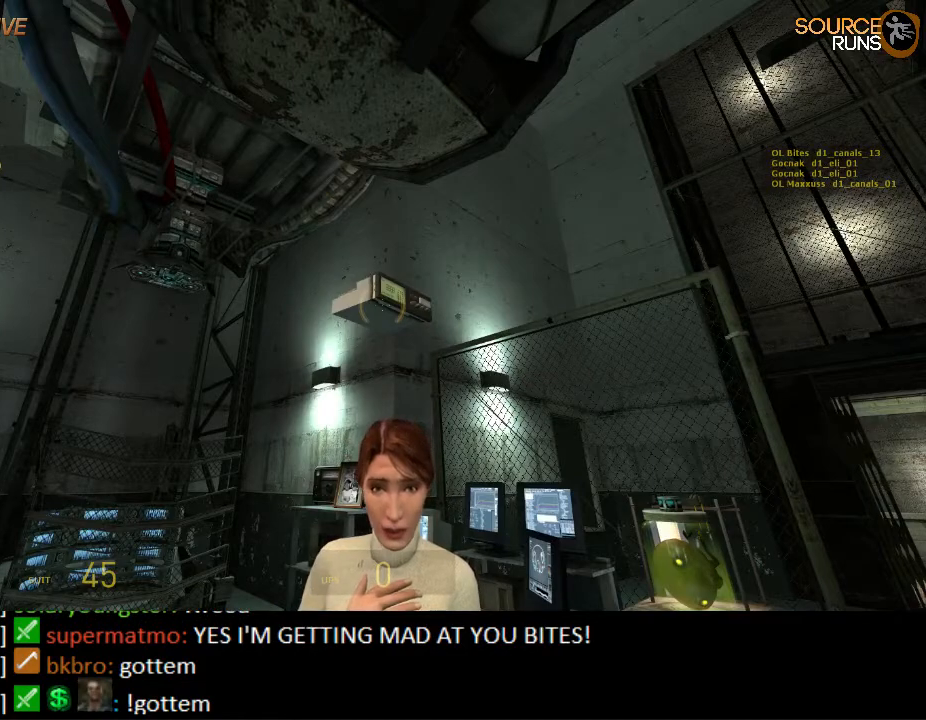
{"keys": [], "mouse": [], "events": []}
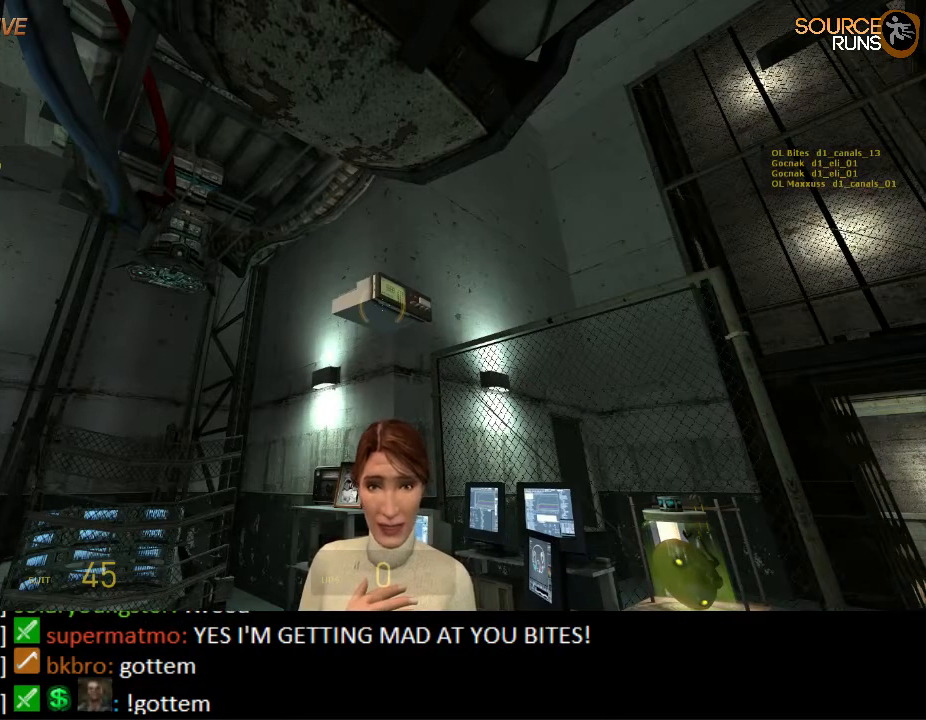
{"keys": [], "mouse": [], "events": [[183, "d", "down"], [250, "d", "up"]]}
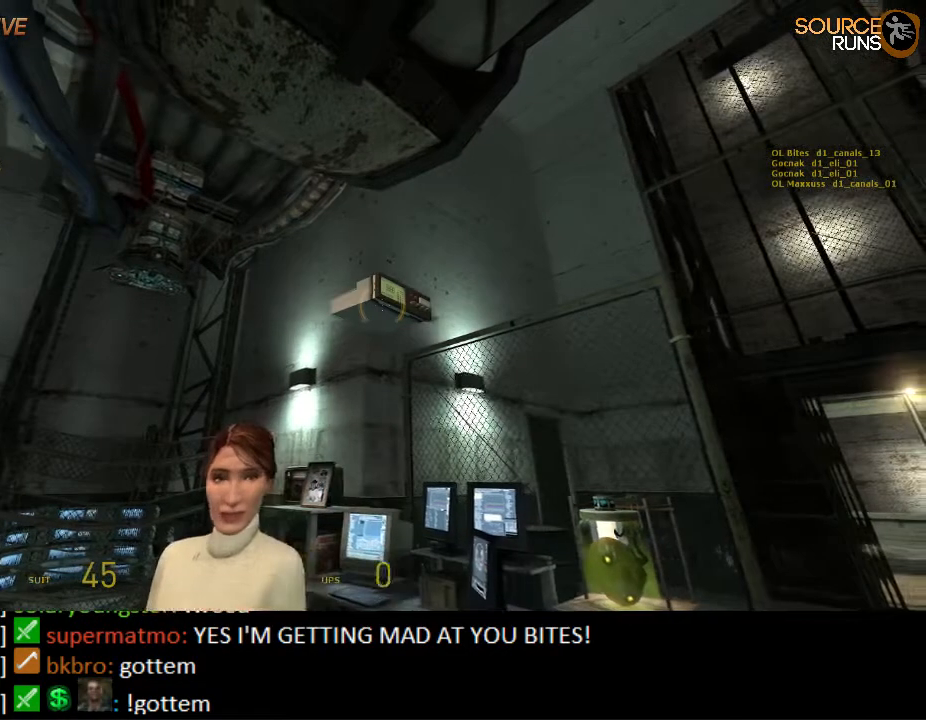
{"keys": [], "mouse": [], "events": [[50, "a", "down"], [117, "a", "up"]]}
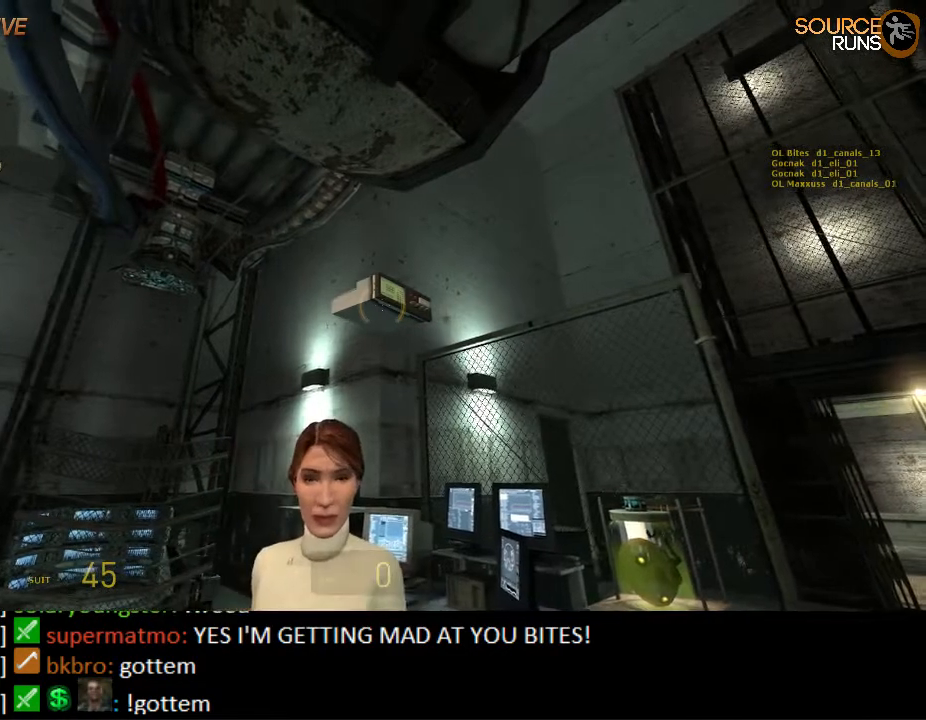
{"keys": [], "mouse": [], "events": []}